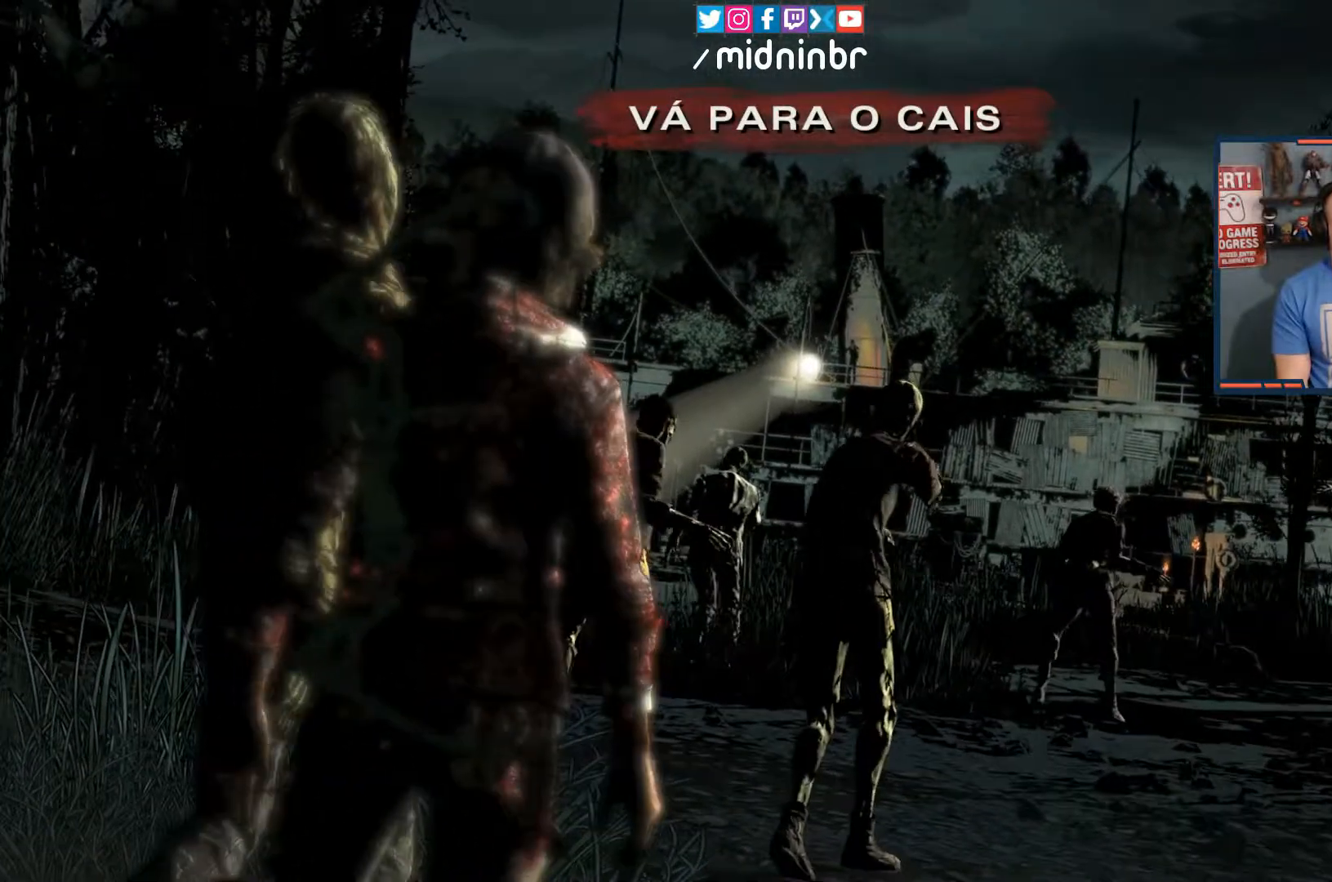
Gameplay with a controller (Xbox layout); each line is a JSON object with the inputs held at the frame after it (dt_ms = milliseconds from this image to that frame). "events" lists button and stick changes between this image and that frame as [ms after this image, input, new state], when the widget could be followed in between. Not read: L3 R3.
{"dt_ms": 1000, "buttons": [], "left_stick": "up-right", "right_stick": "center", "events": [[100, "left_stick", "up"], [833, "left_stick", "up-right"]]}
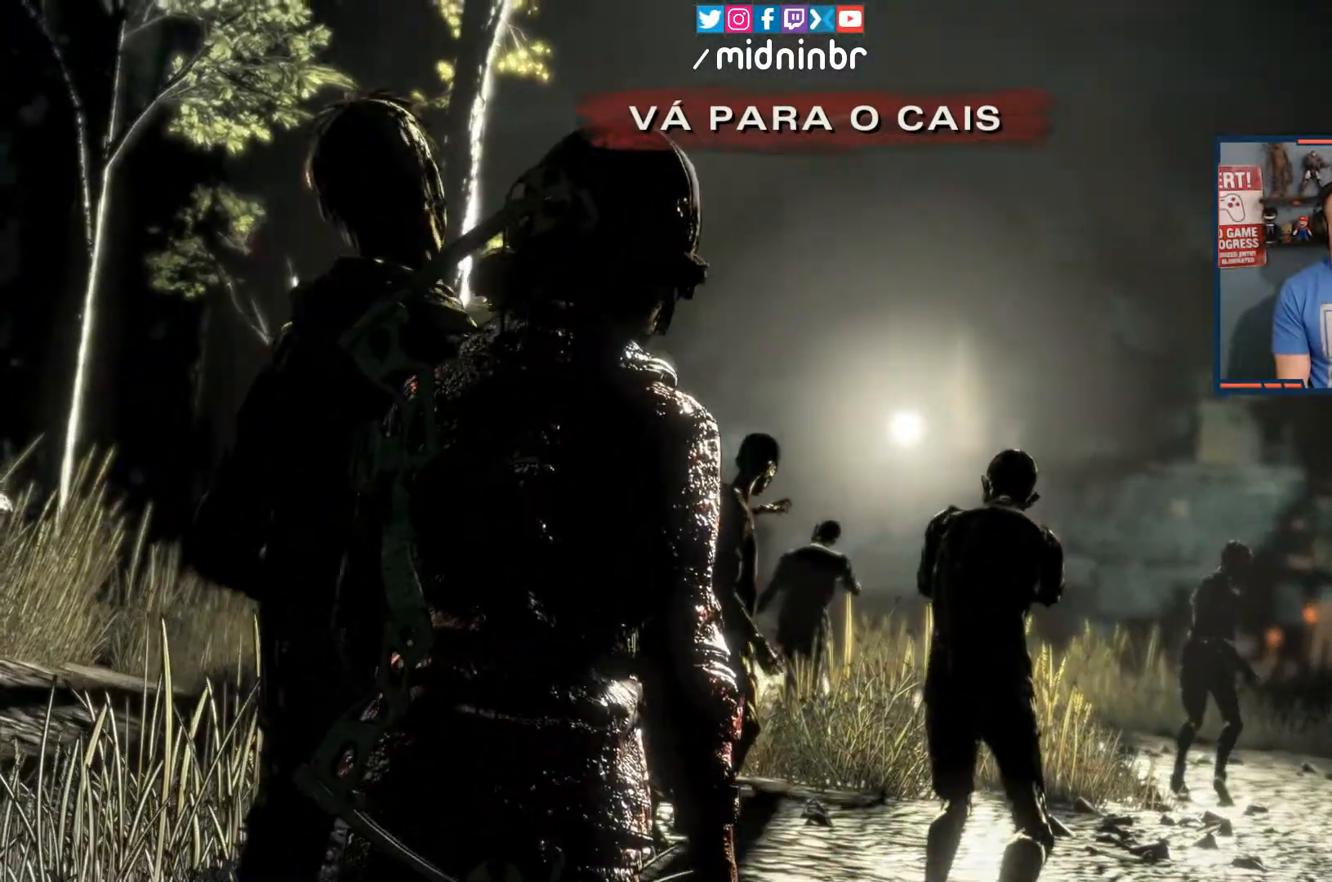
{"dt_ms": 500, "buttons": [], "left_stick": "up-right", "right_stick": "center", "events": []}
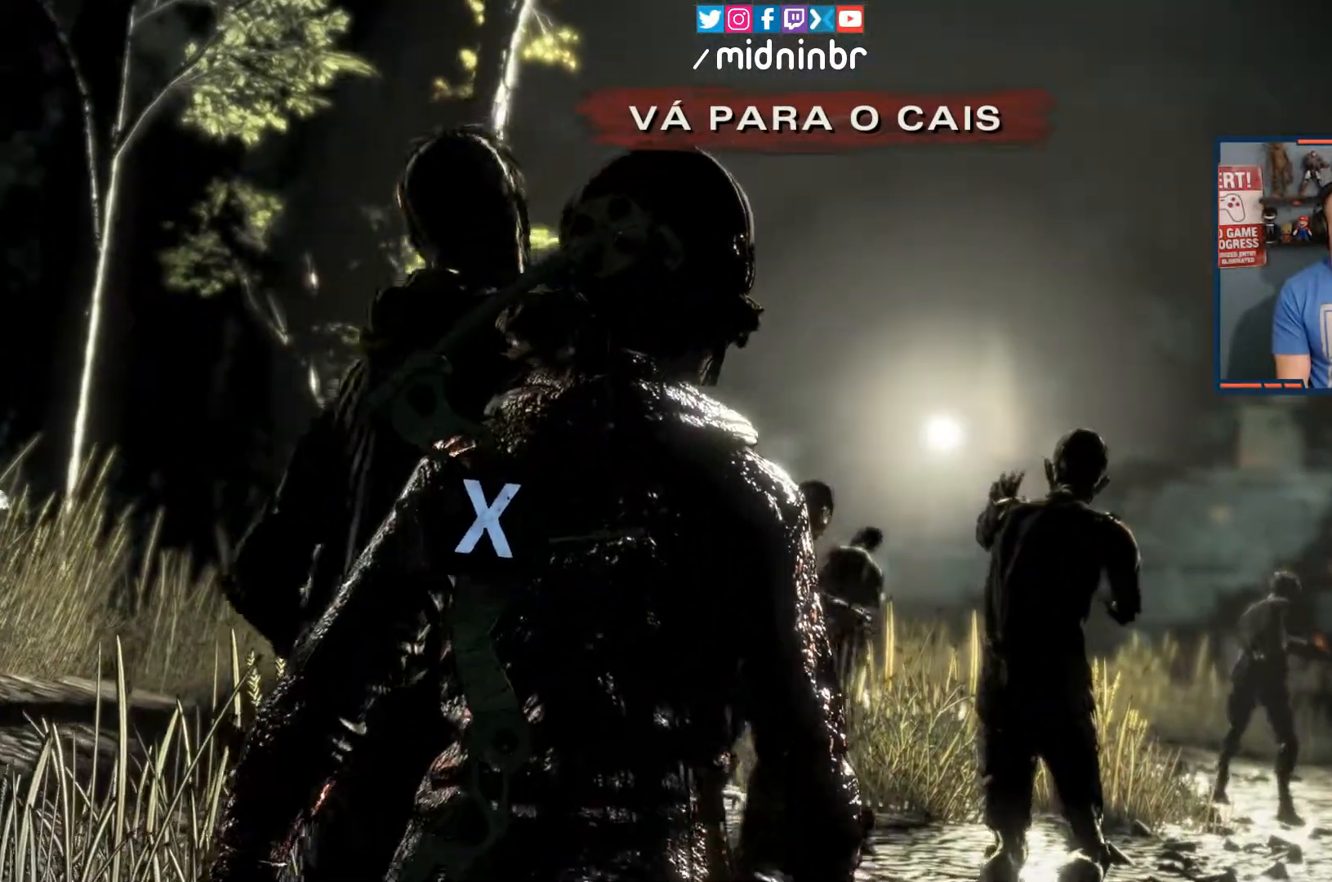
{"dt_ms": 500, "buttons": [], "left_stick": "up-right", "right_stick": "center", "events": [[367, "X", "down"], [500, "X", "up"]]}
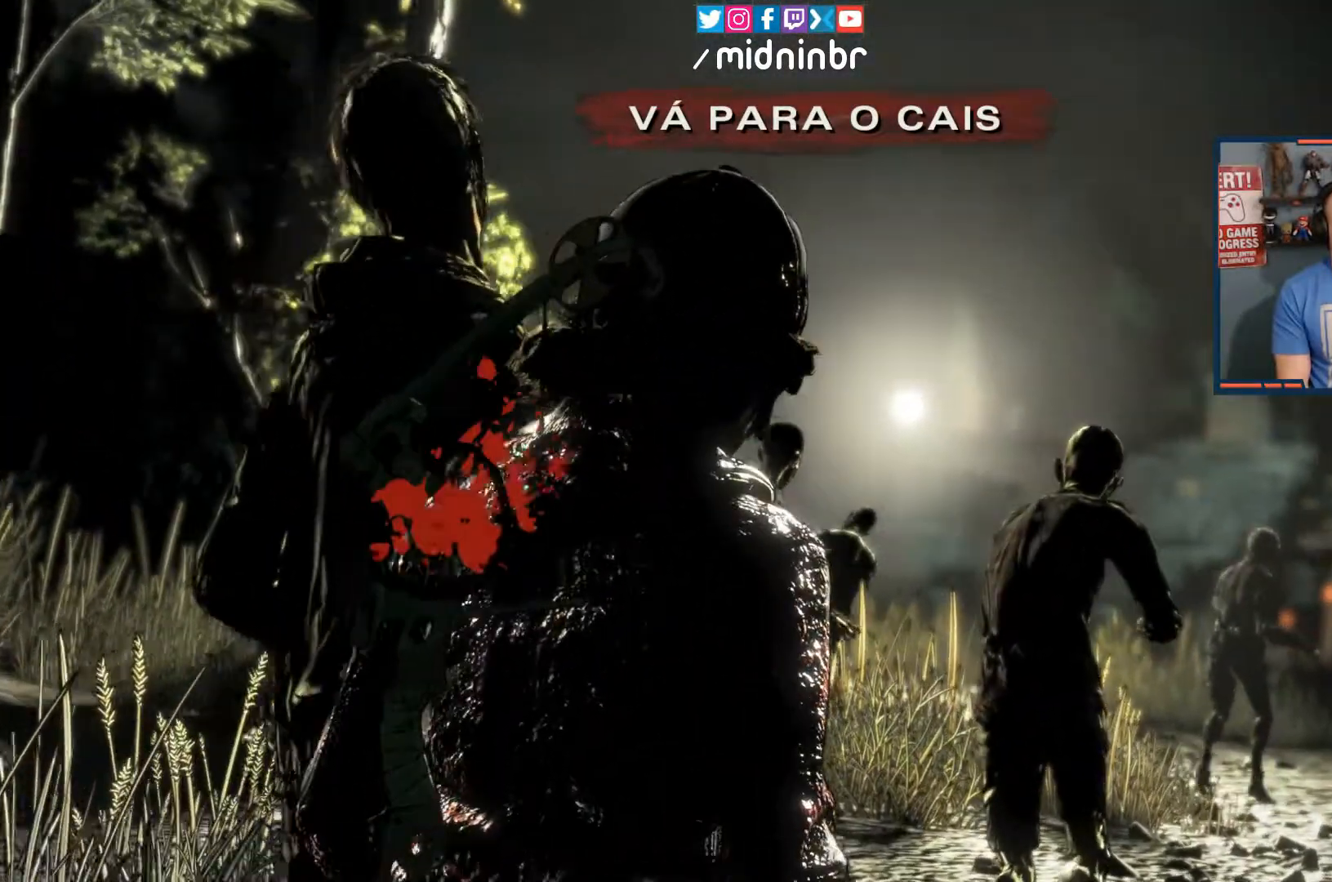
{"dt_ms": 500, "buttons": [], "left_stick": "up-right", "right_stick": "center", "events": []}
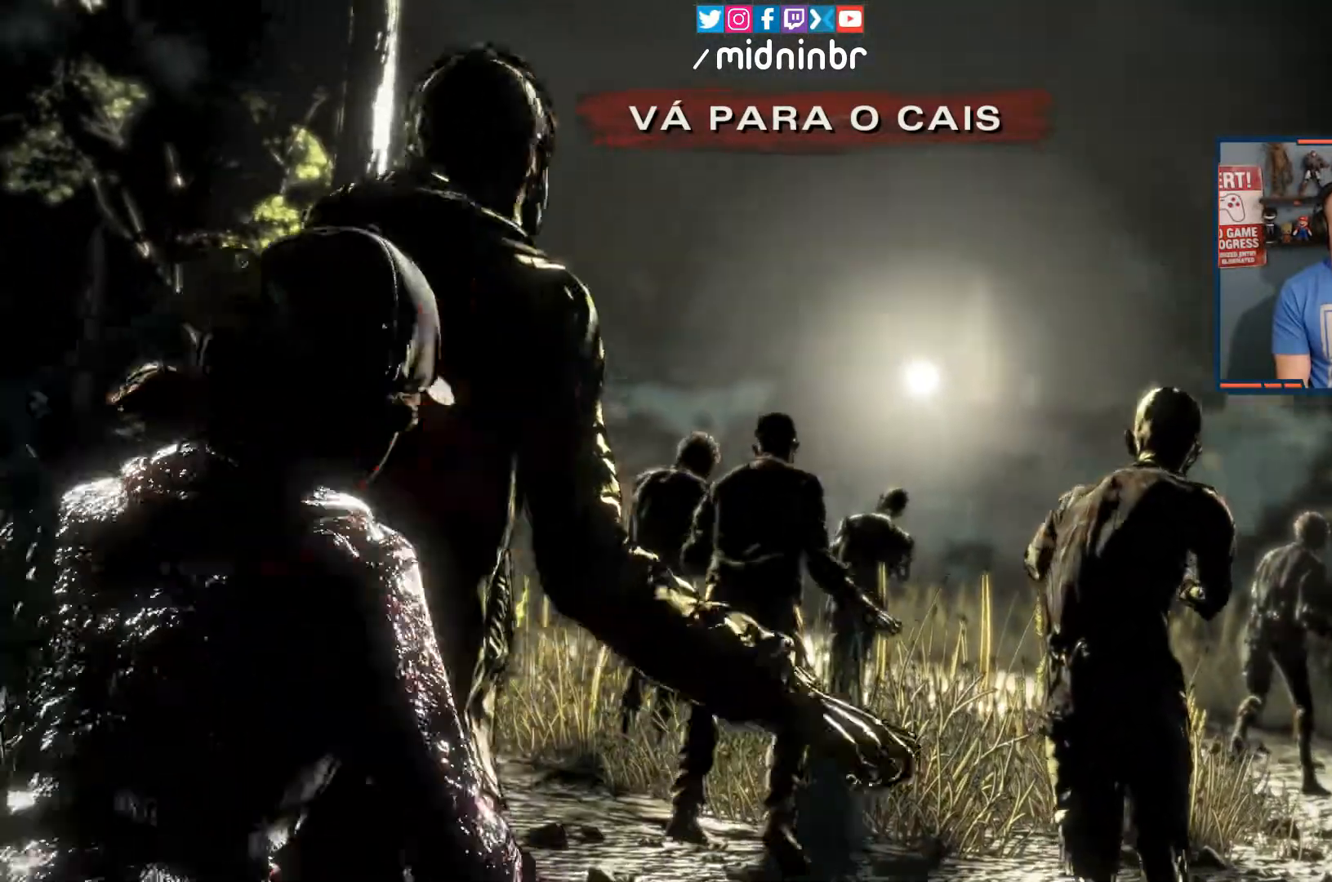
{"dt_ms": 500, "buttons": [], "left_stick": "up-right", "right_stick": "center", "events": []}
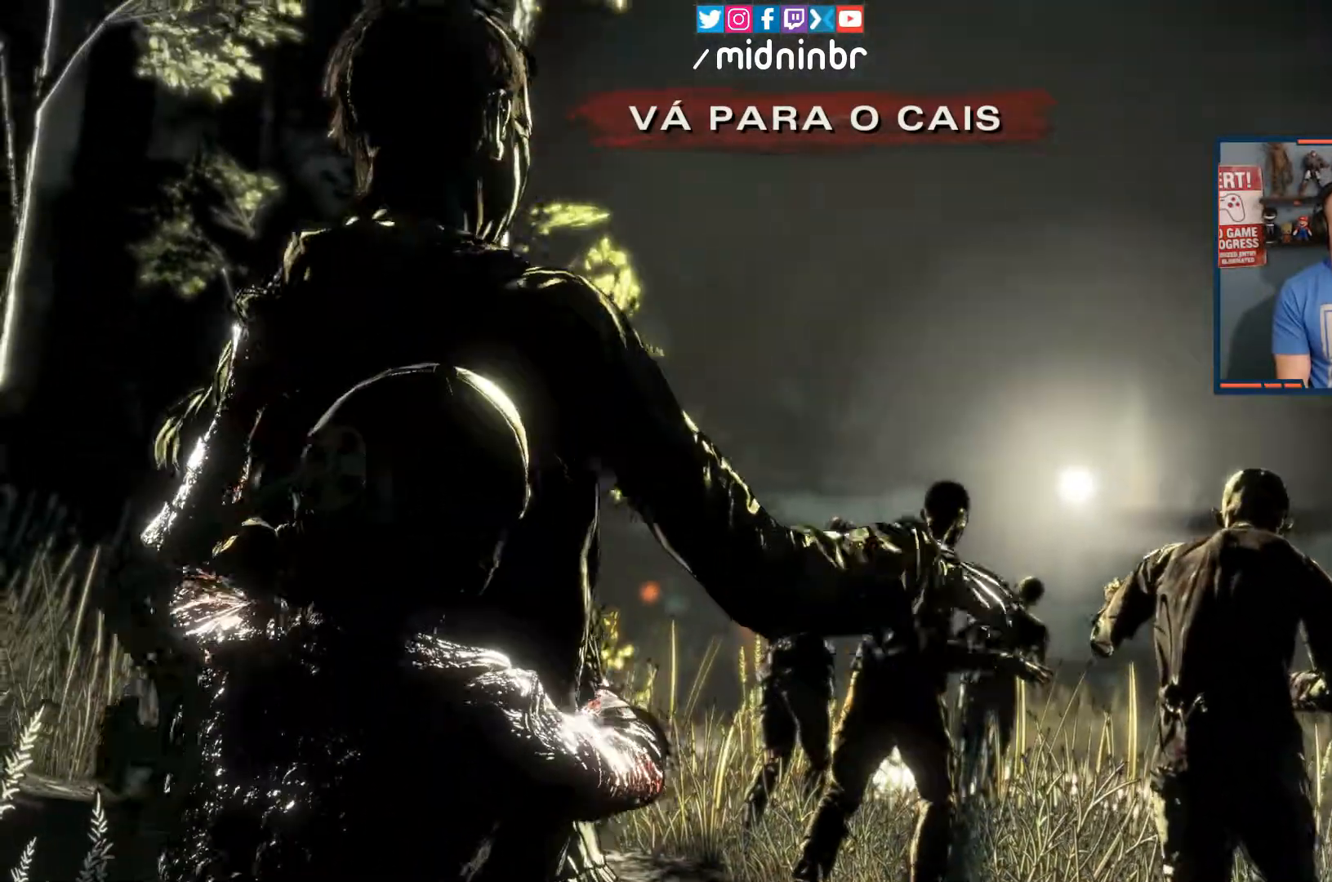
{"dt_ms": 500, "buttons": [], "left_stick": "center", "right_stick": "center", "events": [[500, "left_stick", "center"]]}
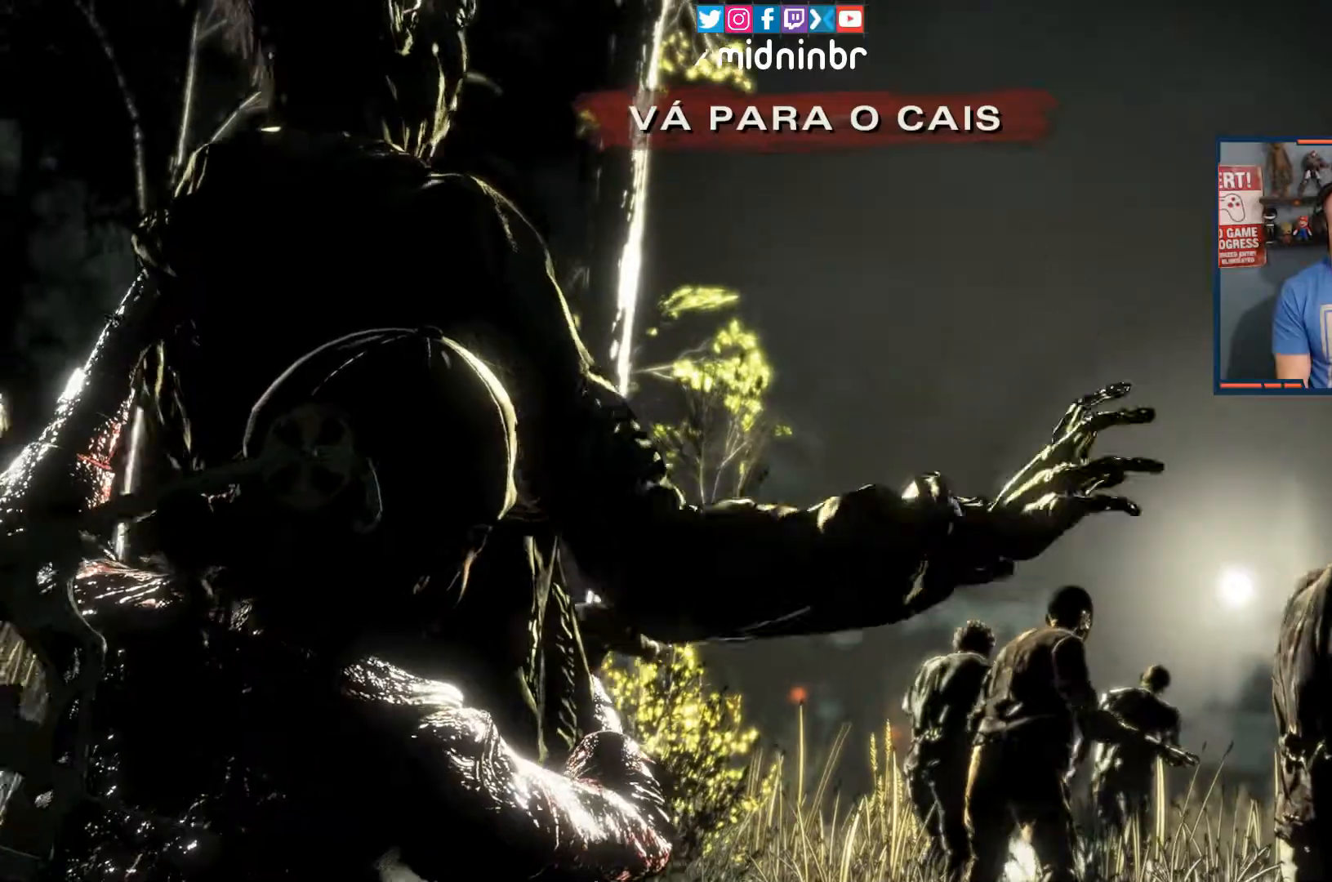
{"dt_ms": 500, "buttons": [], "left_stick": "center", "right_stick": "center", "events": []}
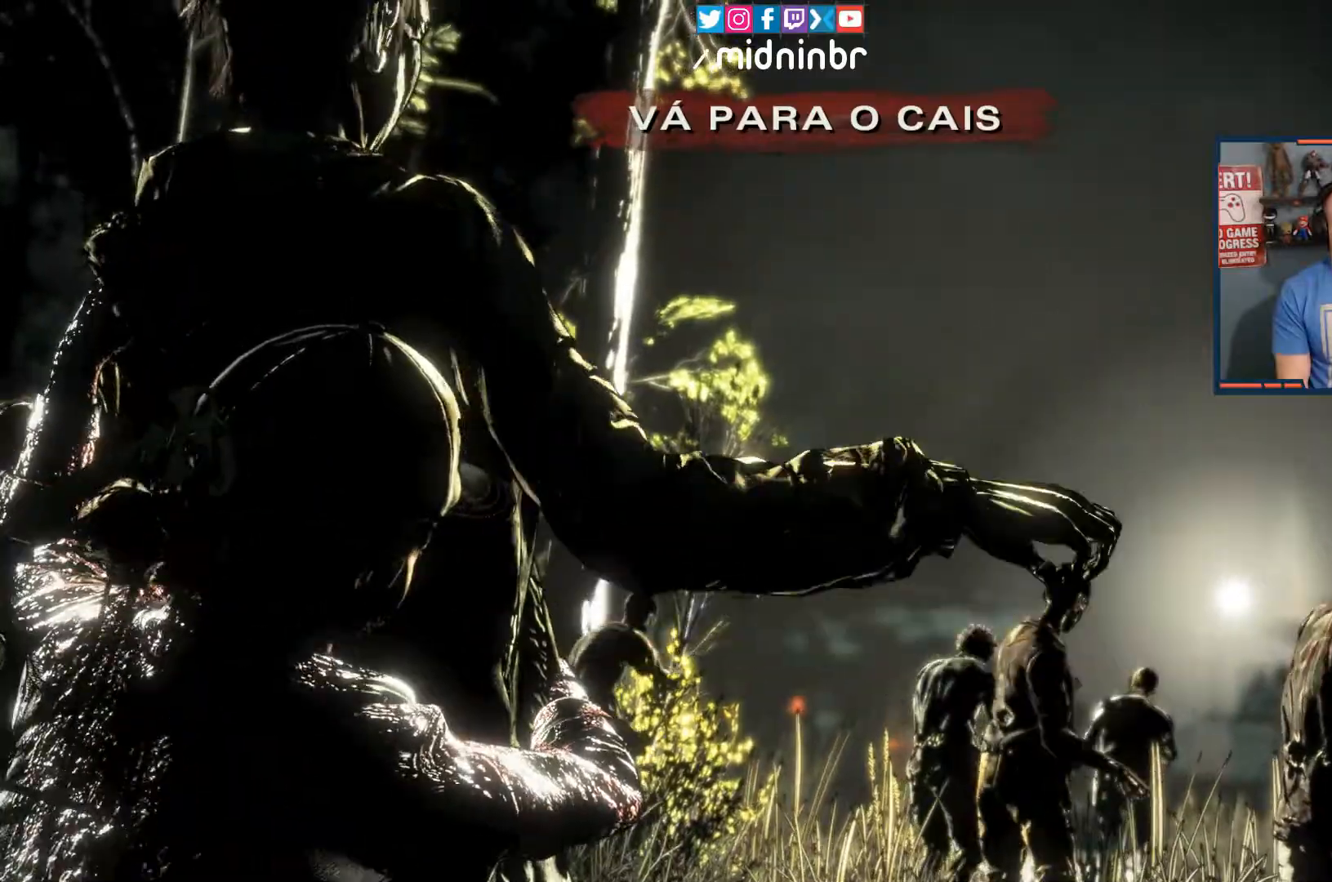
{"dt_ms": 500, "buttons": [], "left_stick": "center", "right_stick": "center", "events": []}
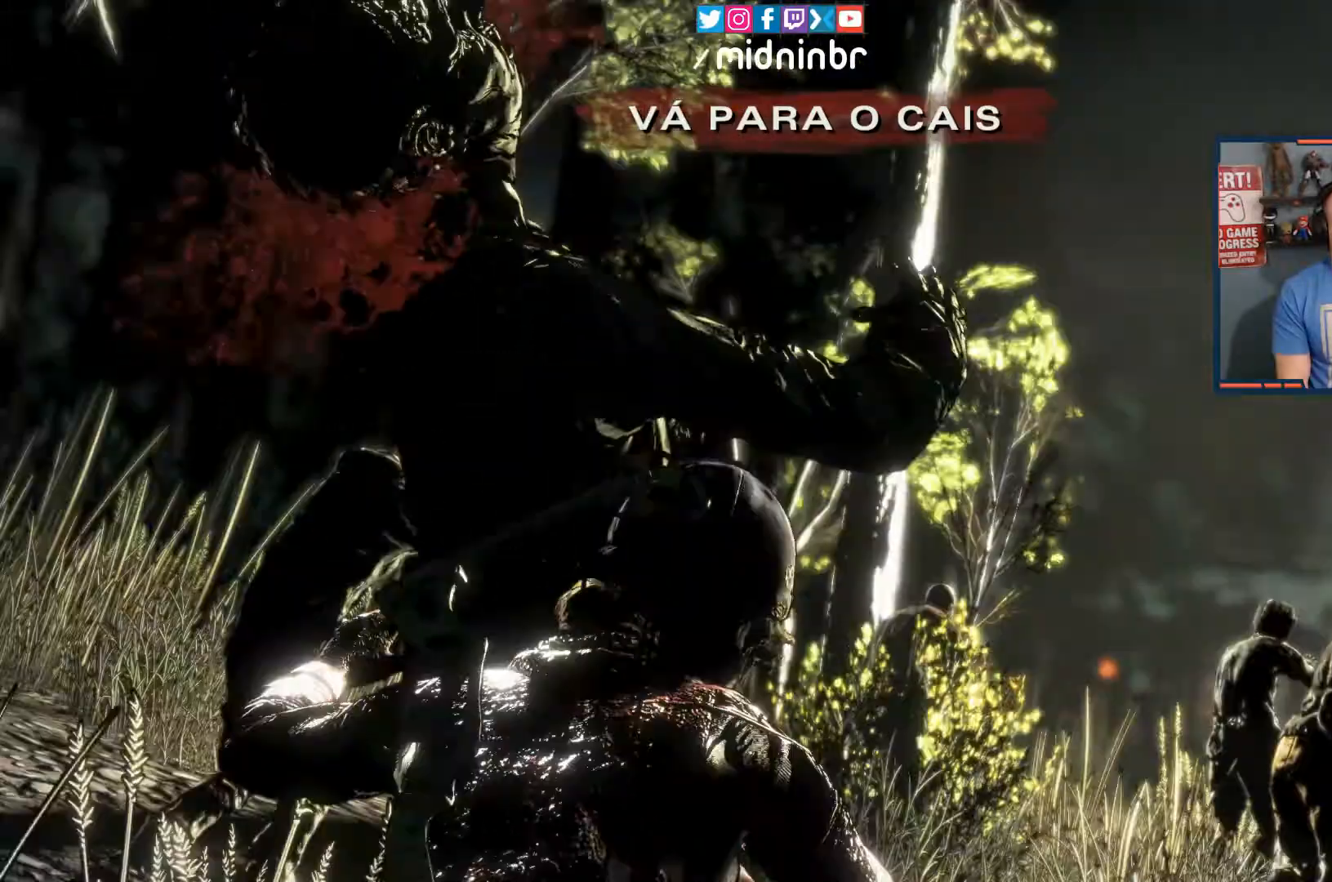
{"dt_ms": 500, "buttons": [], "left_stick": "center", "right_stick": "center", "events": [[100, "Y", "down"], [150, "Y", "up"]]}